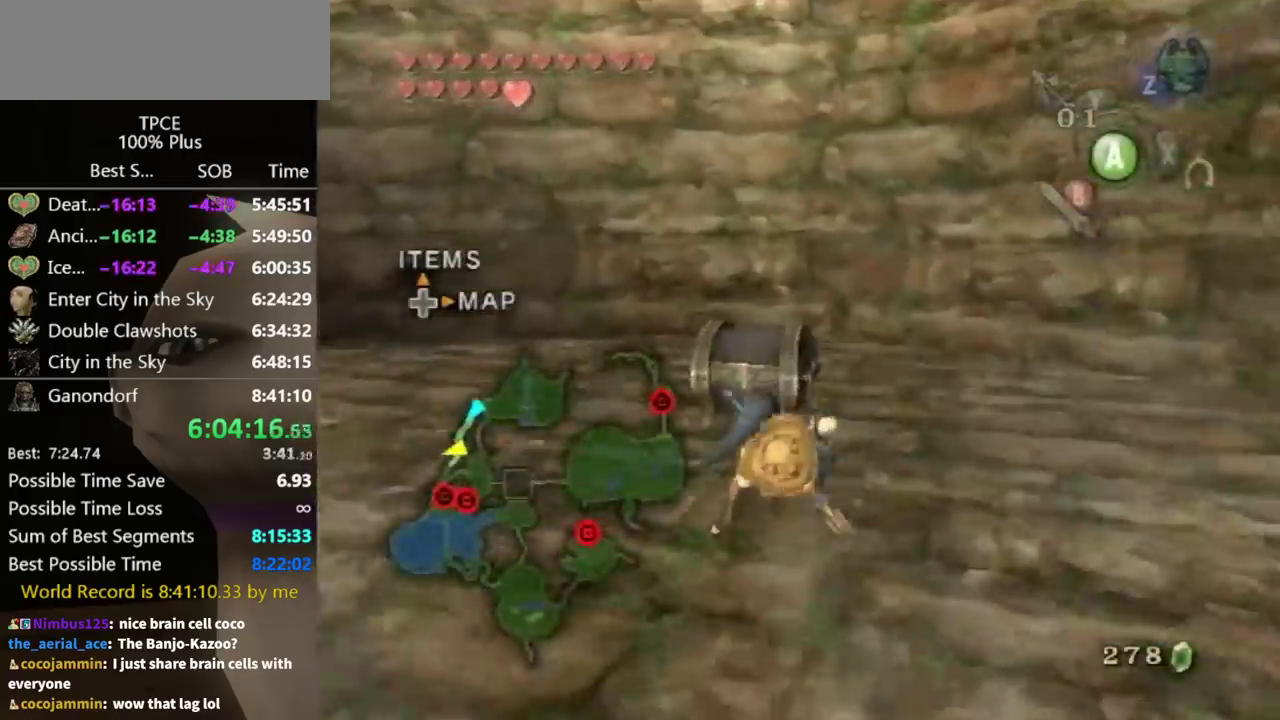
Gameplay with a controller (Nintendo layout); each line is a JSON object with the inputs held at the frame after it. "events" lists button and stick changes between this image and that frame as [ms after this image, input, new state], when the widget could be followed in between. Not read: L3 R3.
{"buttons": [], "left_stick": "center", "right_stick": "center", "events": [[167, "left_stick", "center"], [300, "A", "down"], [367, "A", "up"]]}
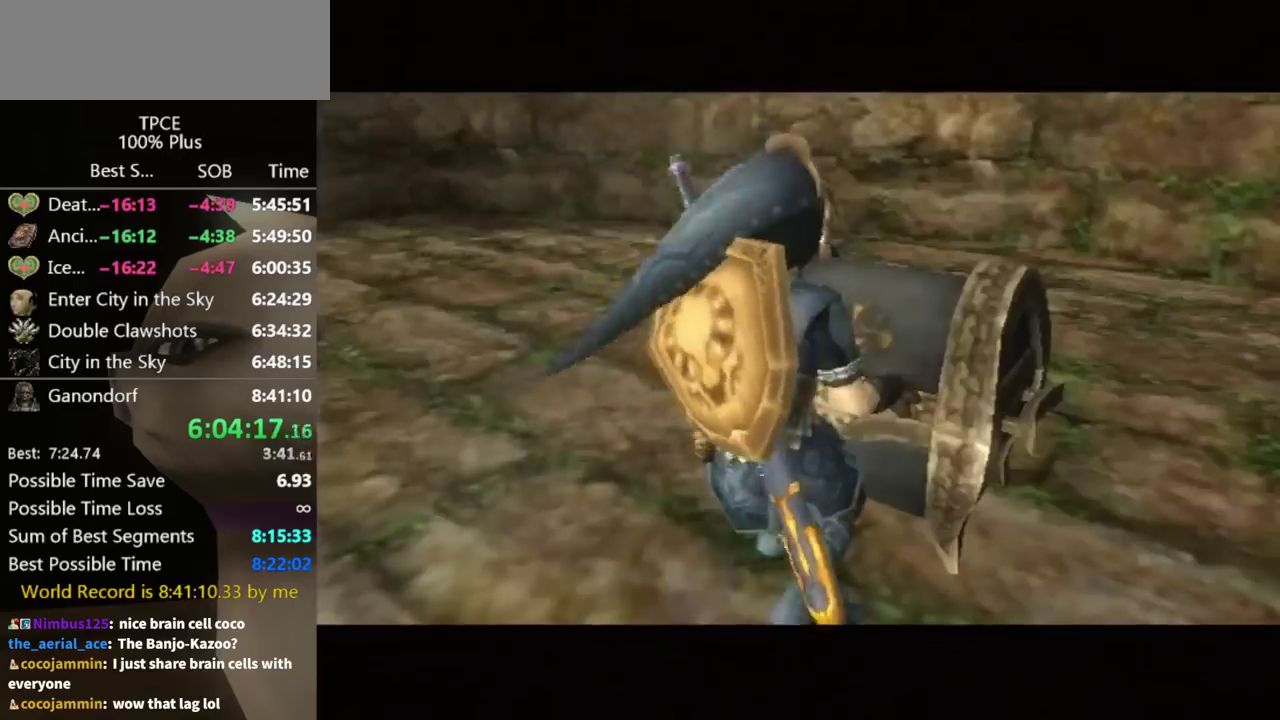
{"buttons": [], "left_stick": "center", "right_stick": "center", "events": []}
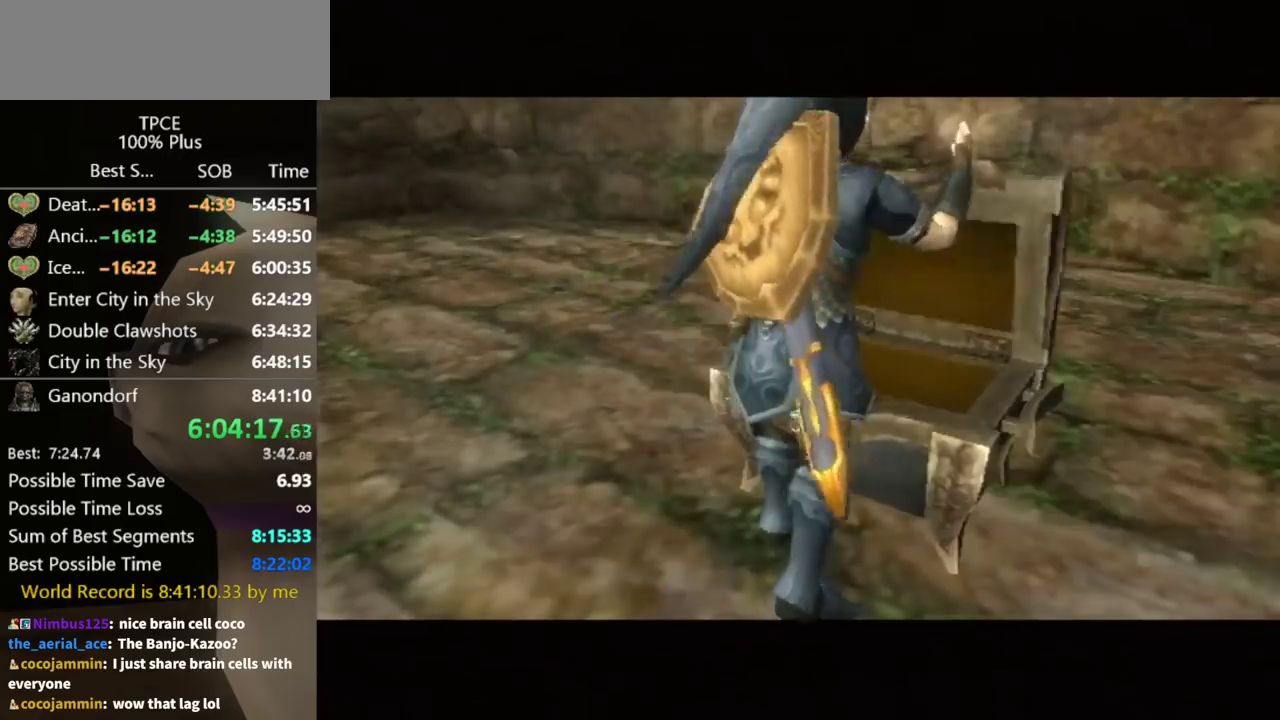
{"buttons": [], "left_stick": "center", "right_stick": "center", "events": []}
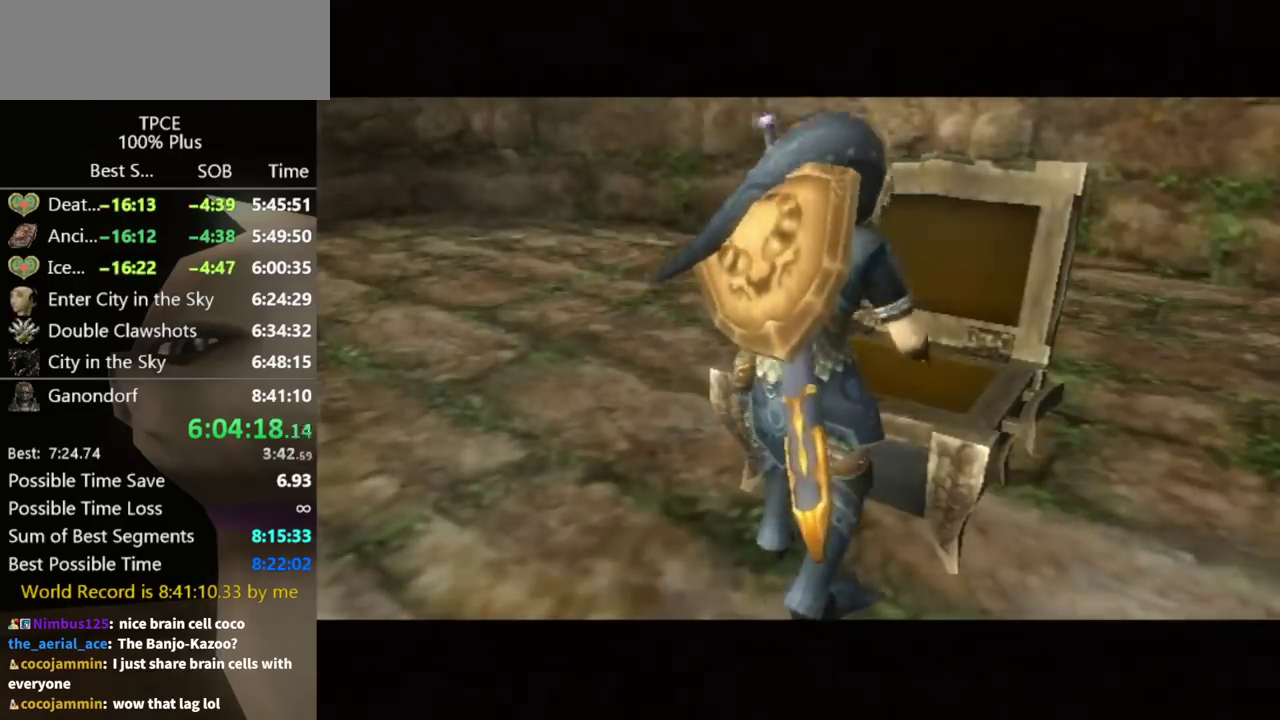
{"buttons": [], "left_stick": "center", "right_stick": "center", "events": []}
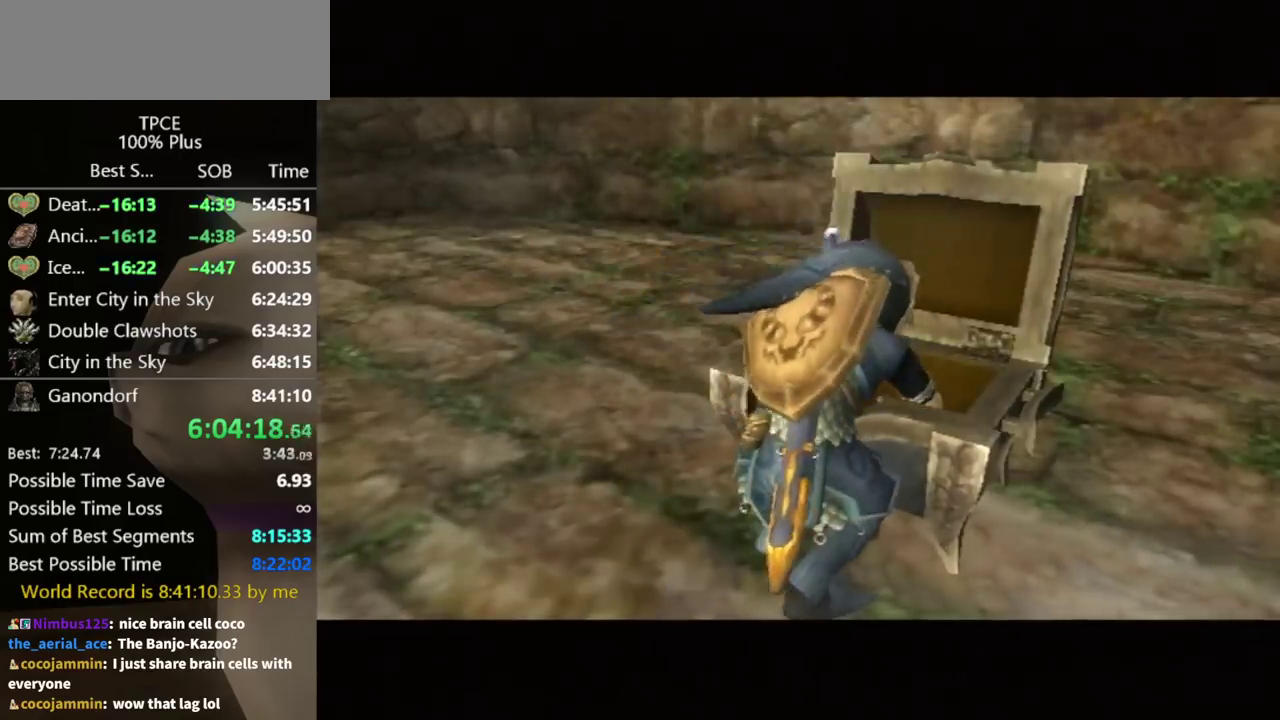
{"buttons": [], "left_stick": "center", "right_stick": "center", "events": []}
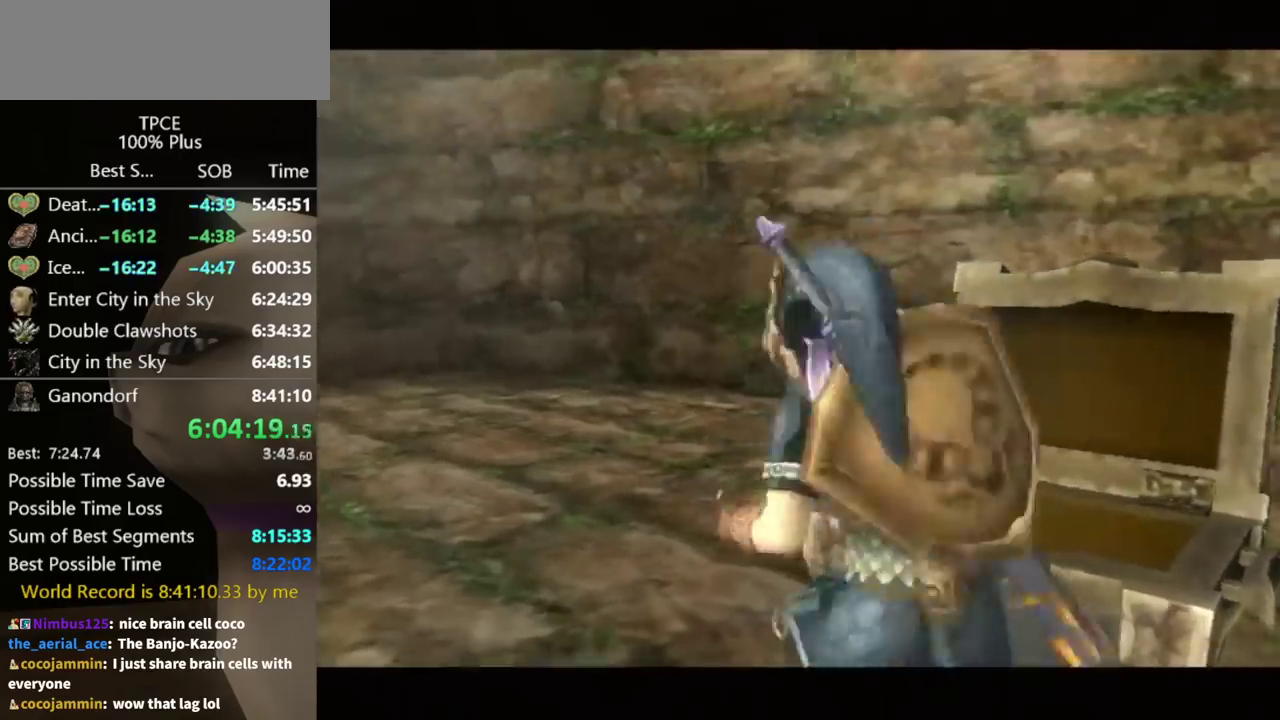
{"buttons": [], "left_stick": "center", "right_stick": "center", "events": []}
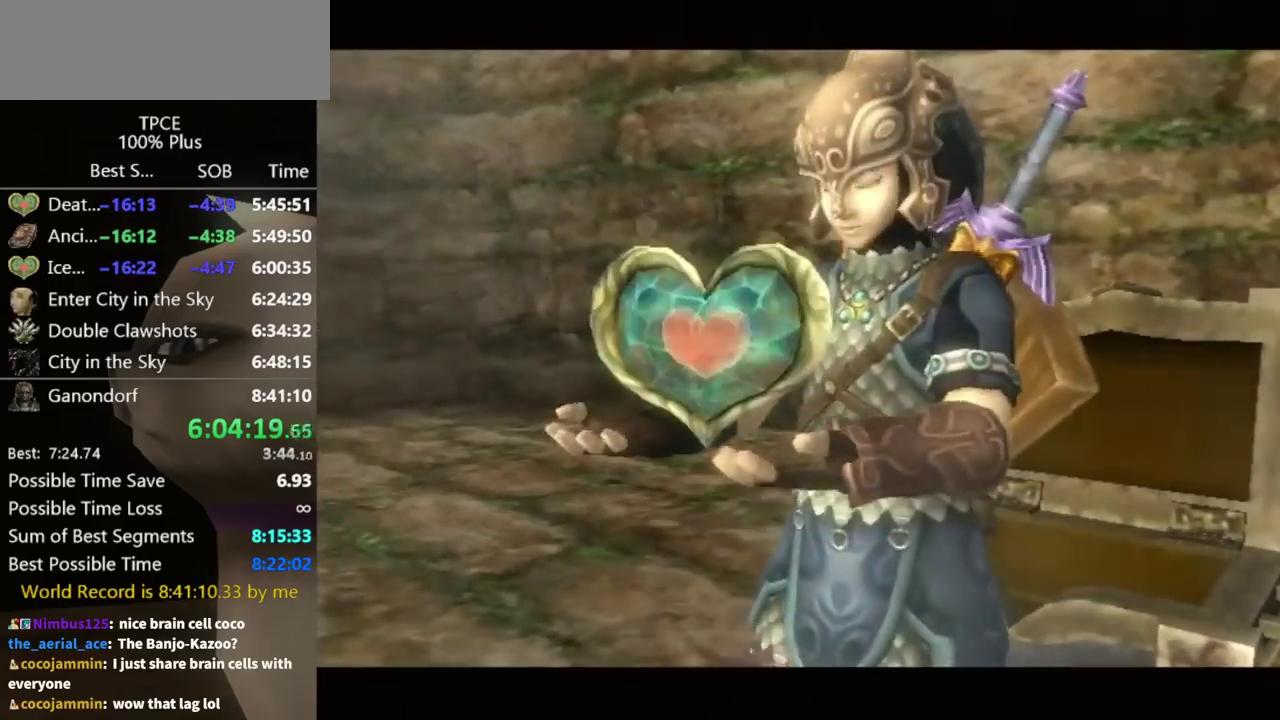
{"buttons": [], "left_stick": "center", "right_stick": "center", "events": []}
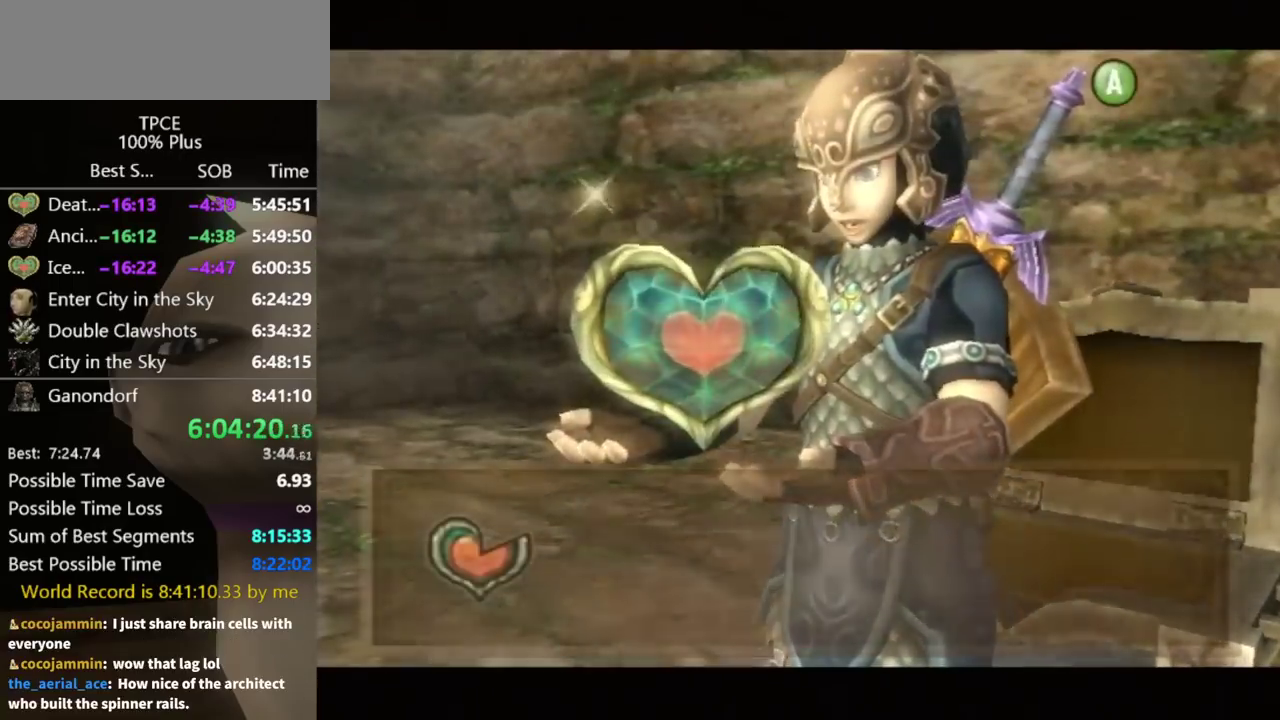
{"buttons": [], "left_stick": "center", "right_stick": "center", "events": []}
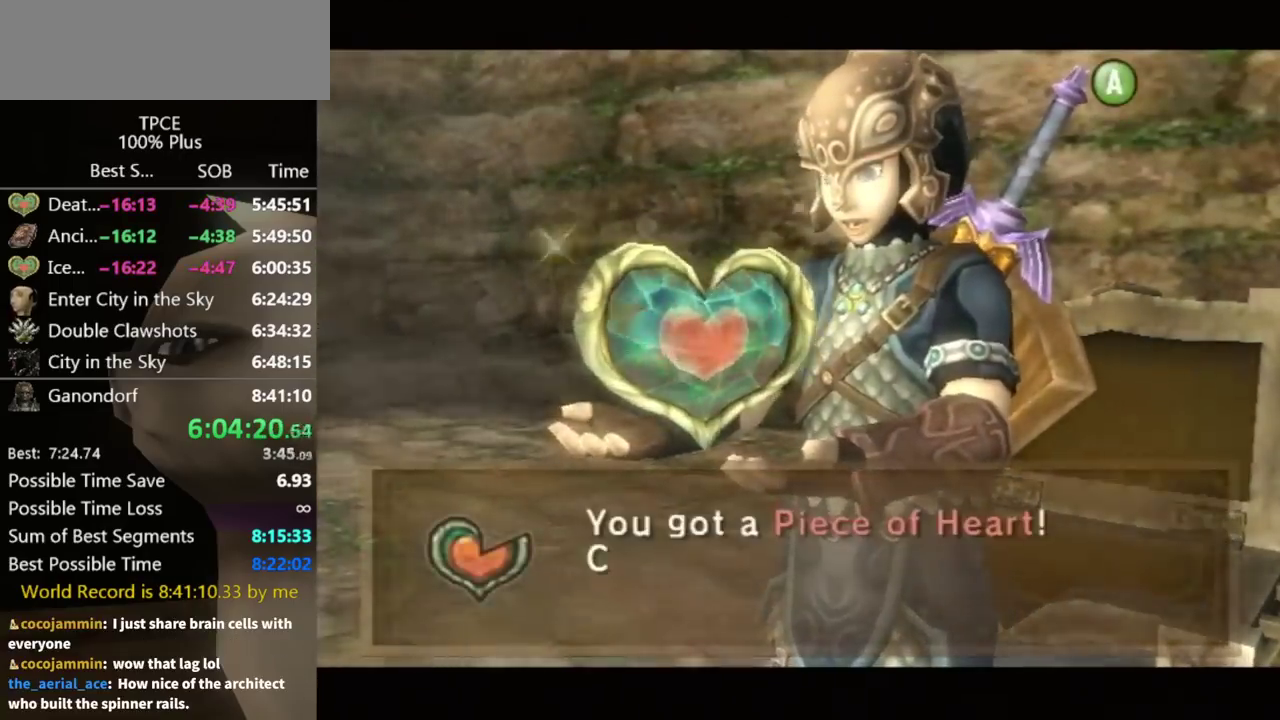
{"buttons": [], "left_stick": "down-left", "right_stick": "center", "events": [[100, "left_stick", "down-left"], [200, "A", "down"], [267, "A", "up"], [367, "A", "down"], [433, "A", "up"]]}
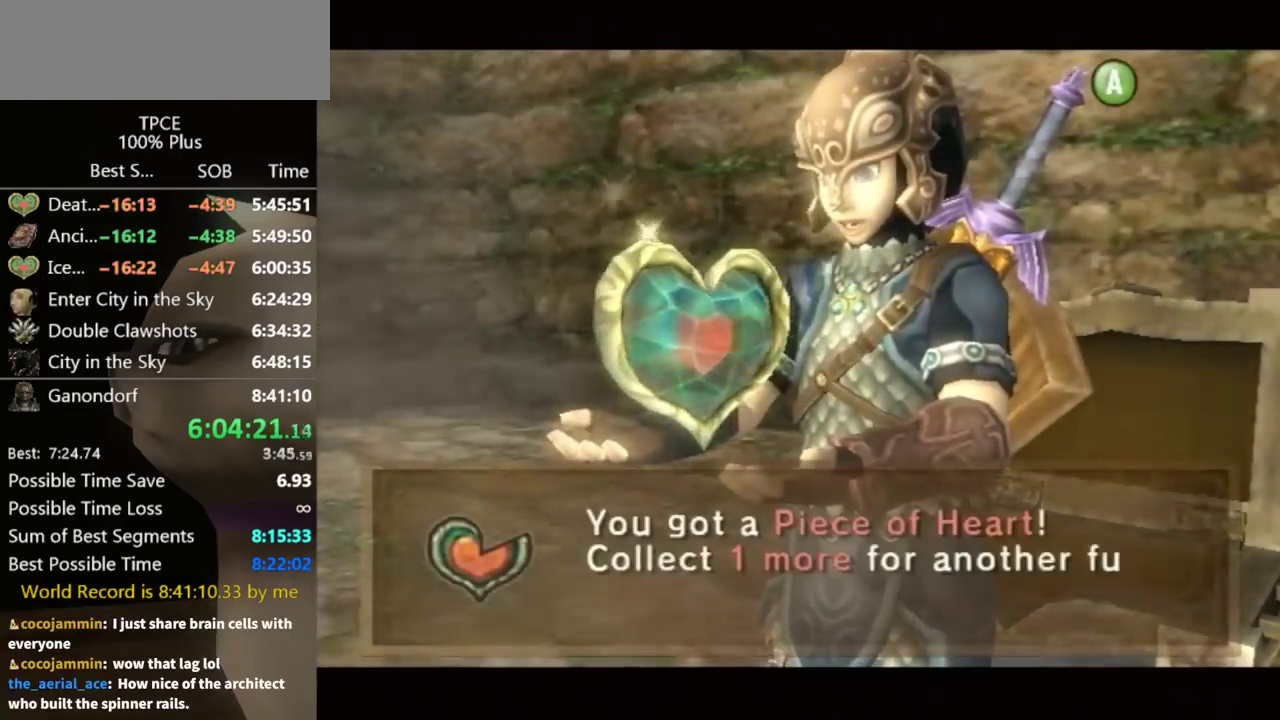
{"buttons": [], "left_stick": "down-left", "right_stick": "center", "events": [[133, "A", "down"], [200, "A", "up"], [267, "A", "down"], [333, "A", "up"]]}
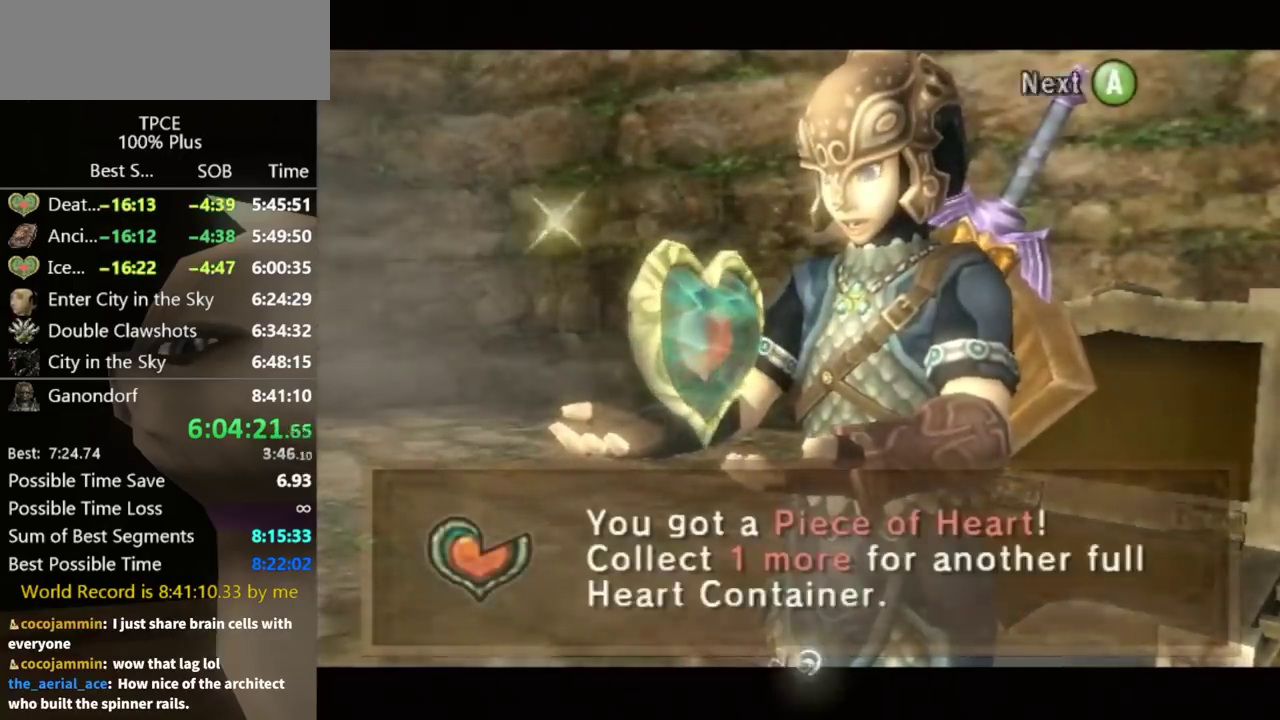
{"buttons": [], "left_stick": "down-left", "right_stick": "center", "events": [[167, "A", "down"], [233, "A", "up"], [333, "A", "down"], [400, "A", "up"]]}
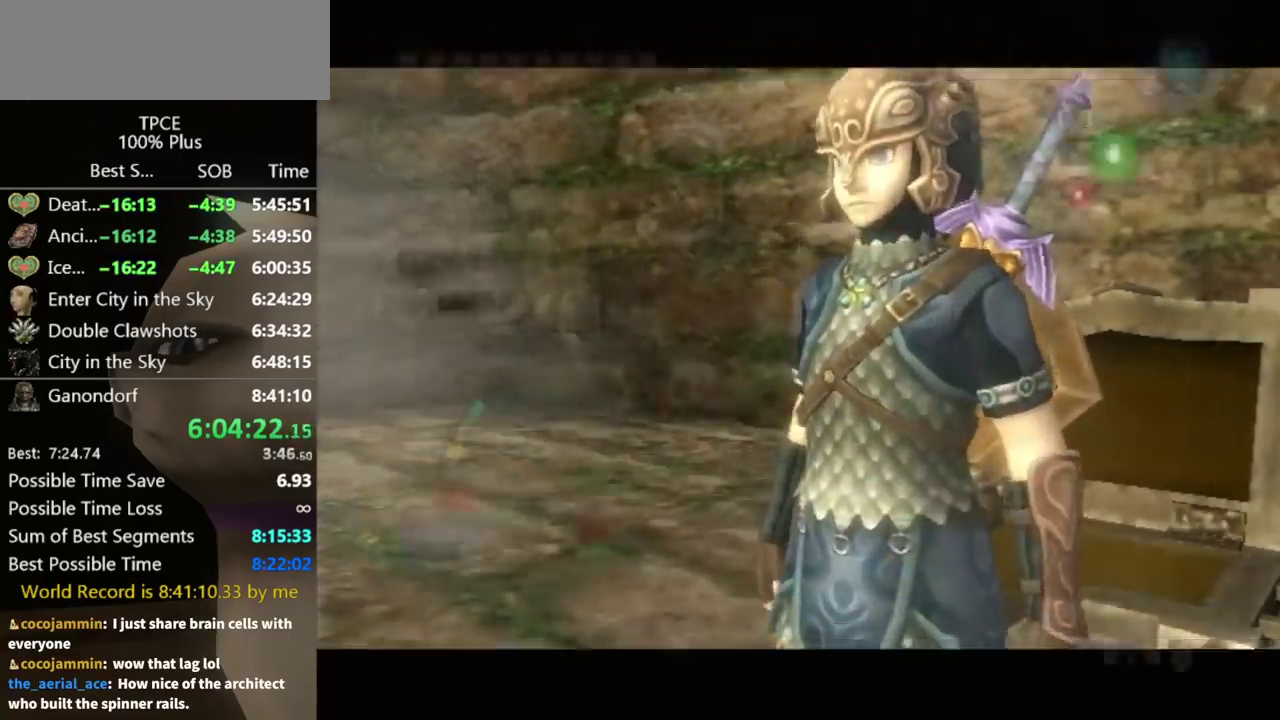
{"buttons": [], "left_stick": "up", "right_stick": "center", "events": [[267, "L1", "down"], [300, "left_stick", "center"], [467, "L1", "up"], [467, "left_stick", "up"]]}
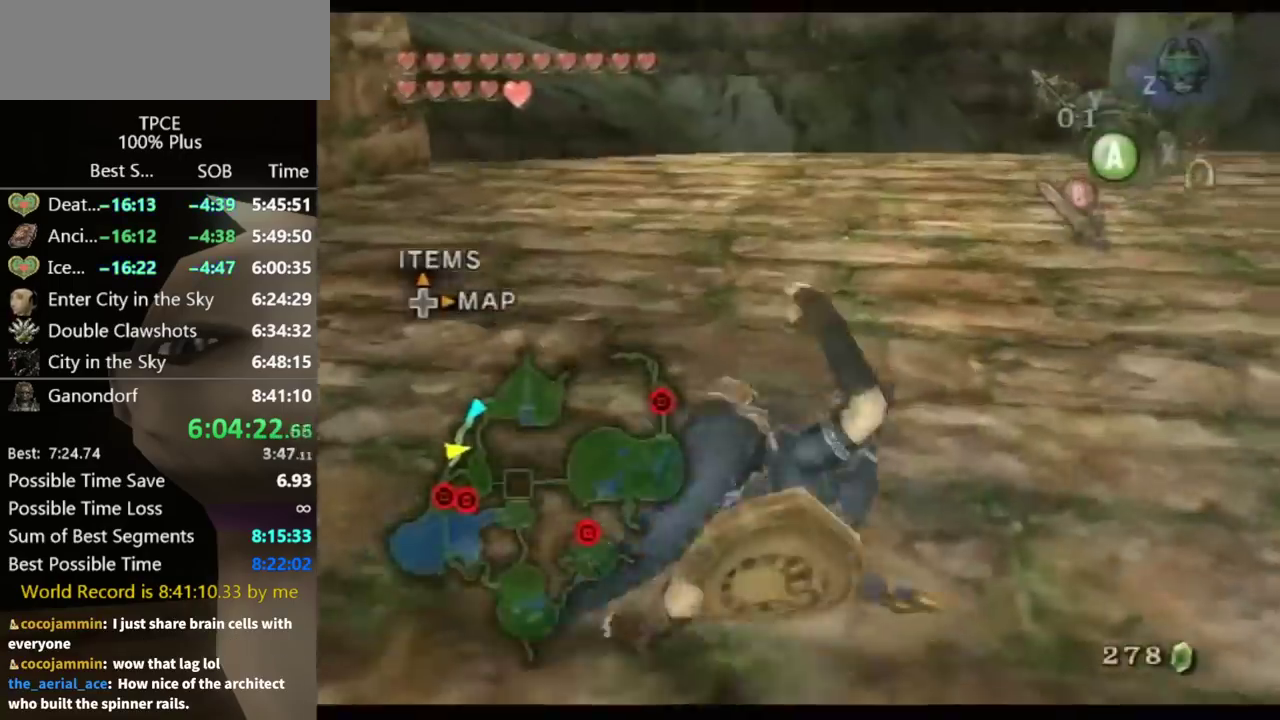
{"buttons": [], "left_stick": "up", "right_stick": "center", "events": []}
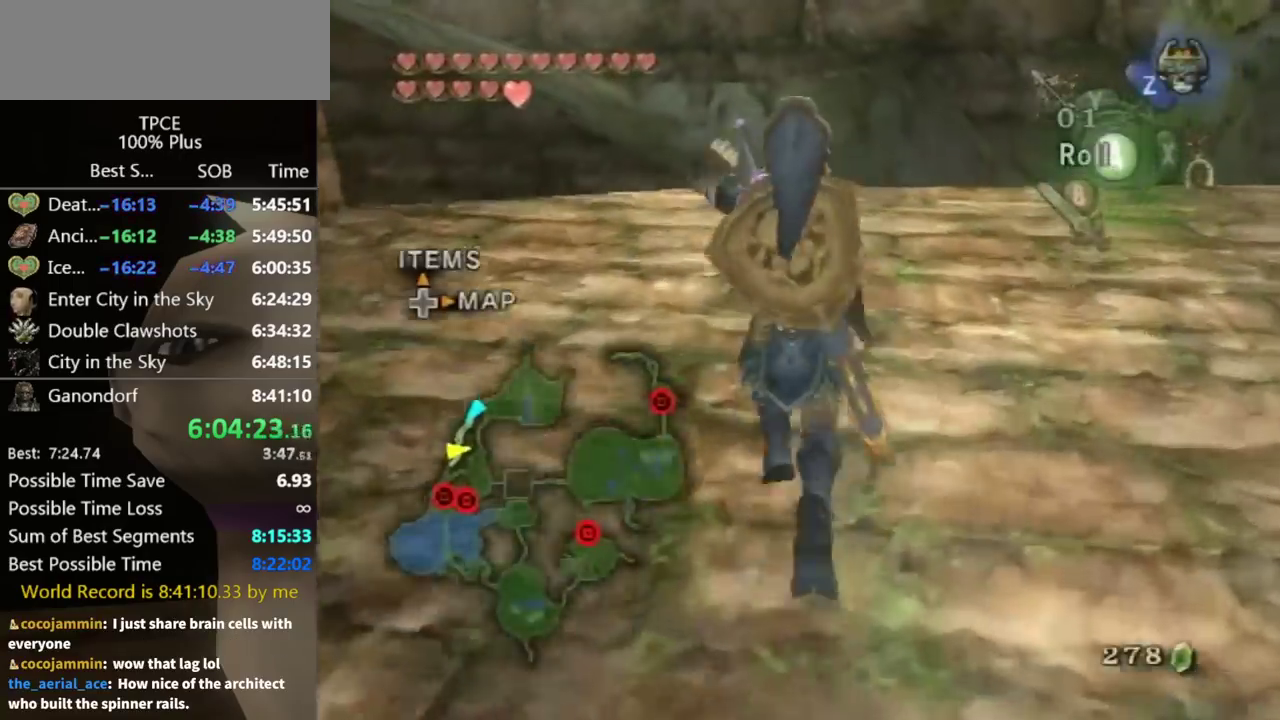
{"buttons": [], "left_stick": "up", "right_stick": "center", "events": []}
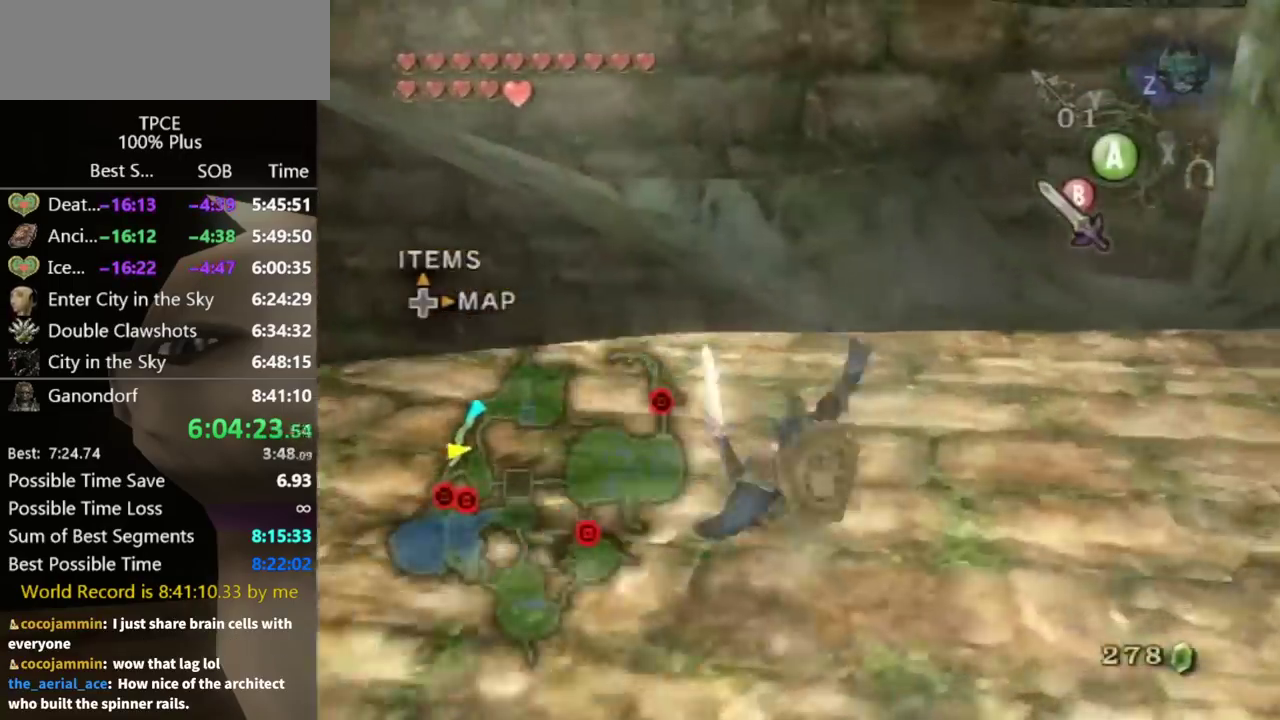
{"buttons": ["L1"], "left_stick": "center", "right_stick": "center", "events": [[267, "left_stick", "center"], [300, "L1", "down"], [400, "A", "down"], [467, "A", "up"]]}
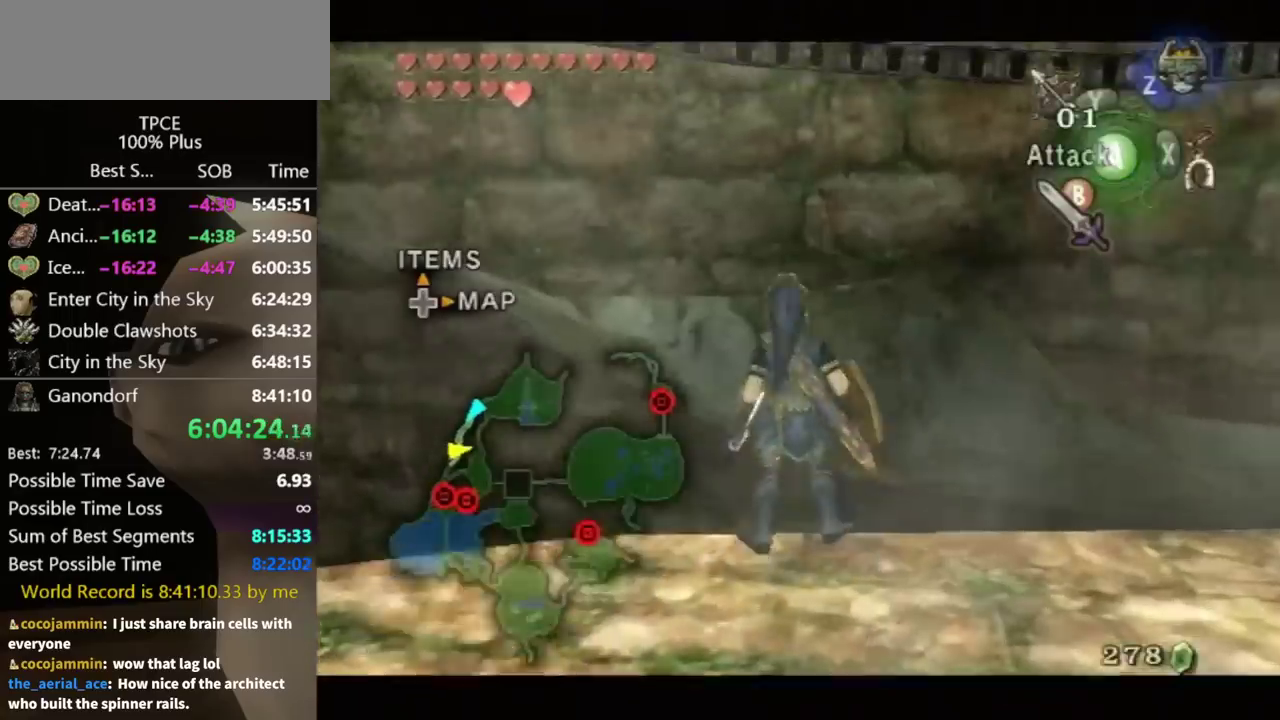
{"buttons": [], "left_stick": "down", "right_stick": "center", "events": [[433, "left_stick", "down"], [467, "L1", "up"]]}
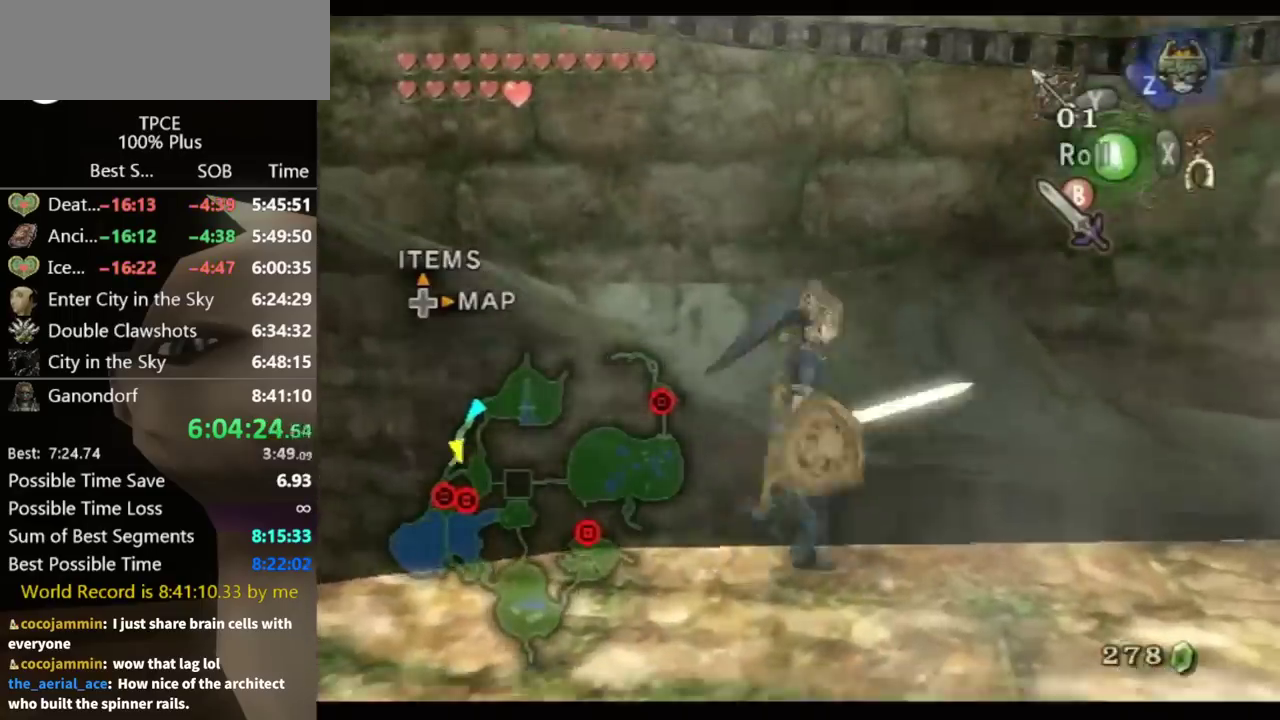
{"buttons": [], "left_stick": "center", "right_stick": "center", "events": [[100, "left_stick", "up-right"], [300, "left_stick", "center"]]}
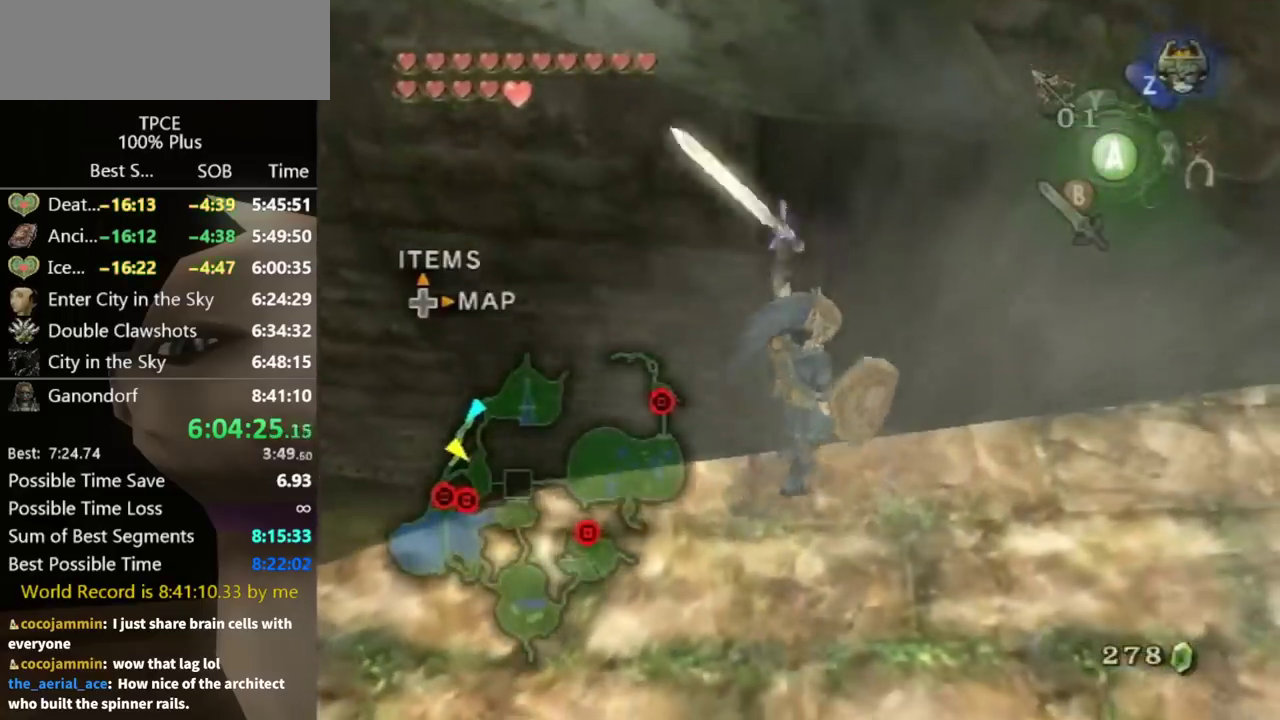
{"buttons": [], "left_stick": "center", "right_stick": "center", "events": [[267, "A", "down"], [333, "A", "up"]]}
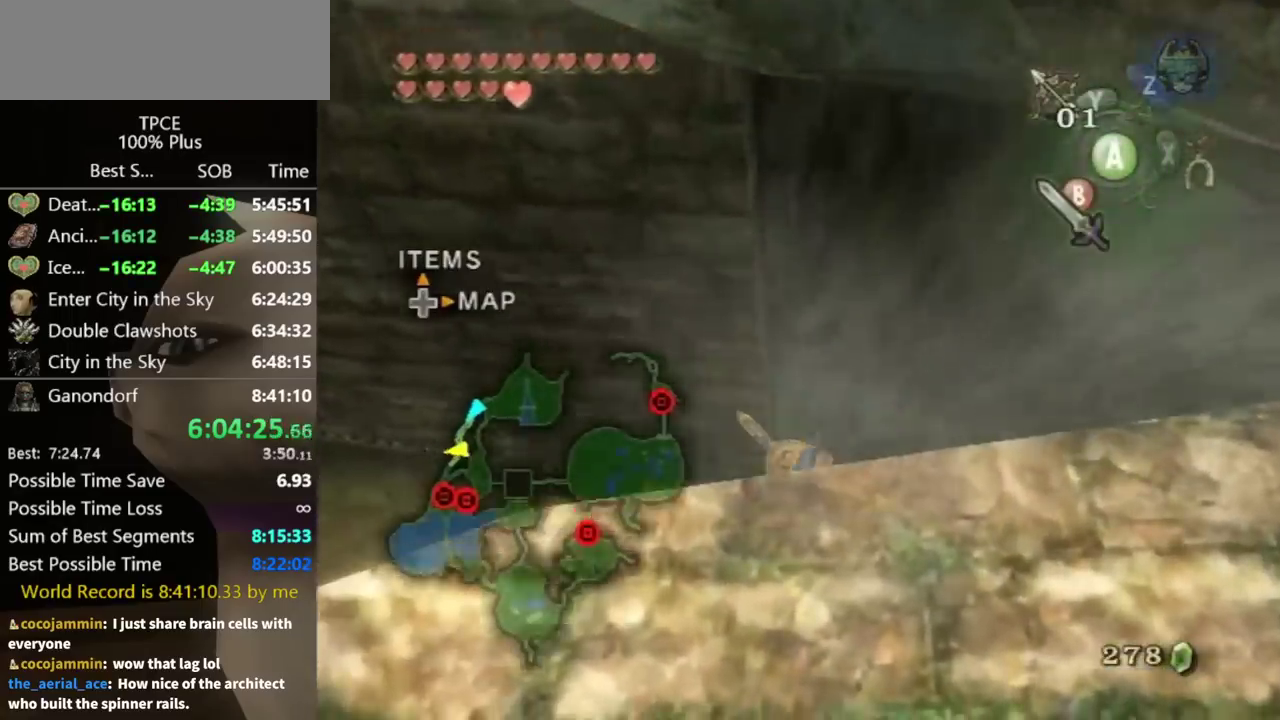
{"buttons": [], "left_stick": "center", "right_stick": "center", "events": [[33, "A", "down"], [133, "A", "up"], [300, "right_stick", "left"], [433, "right_stick", "center"]]}
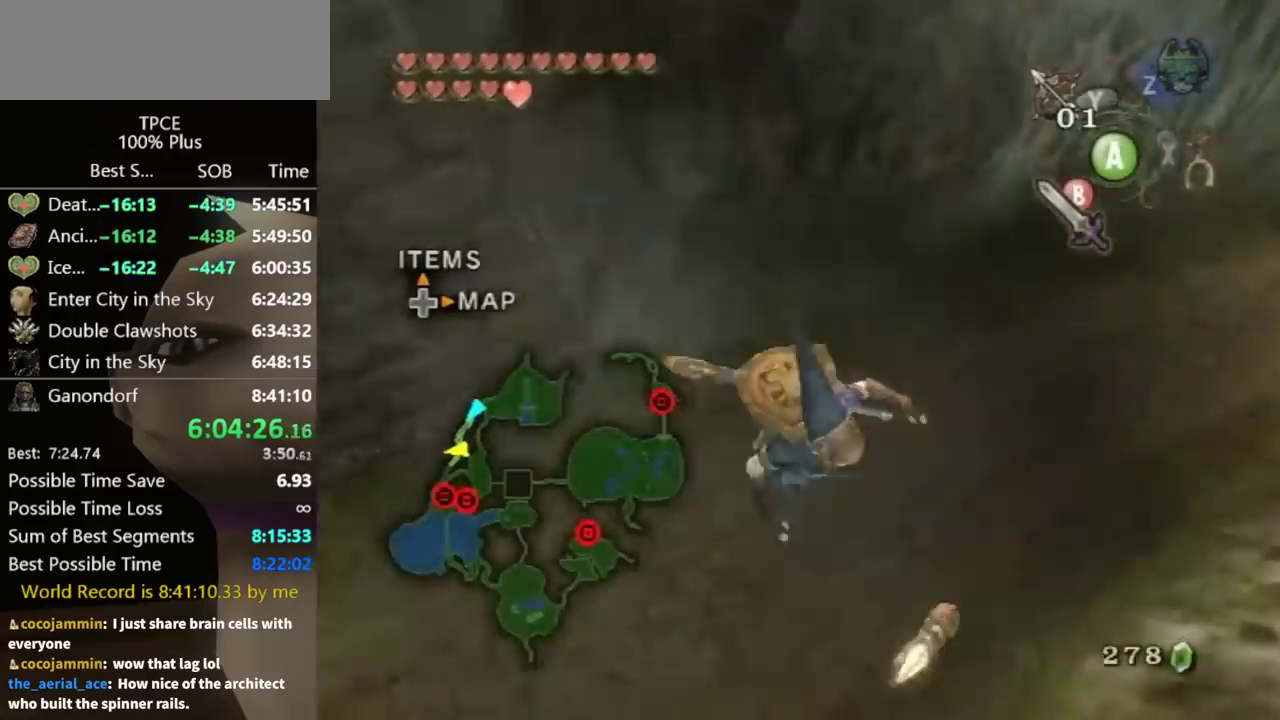
{"buttons": ["B", "L1"], "left_stick": "center", "right_stick": "center"}
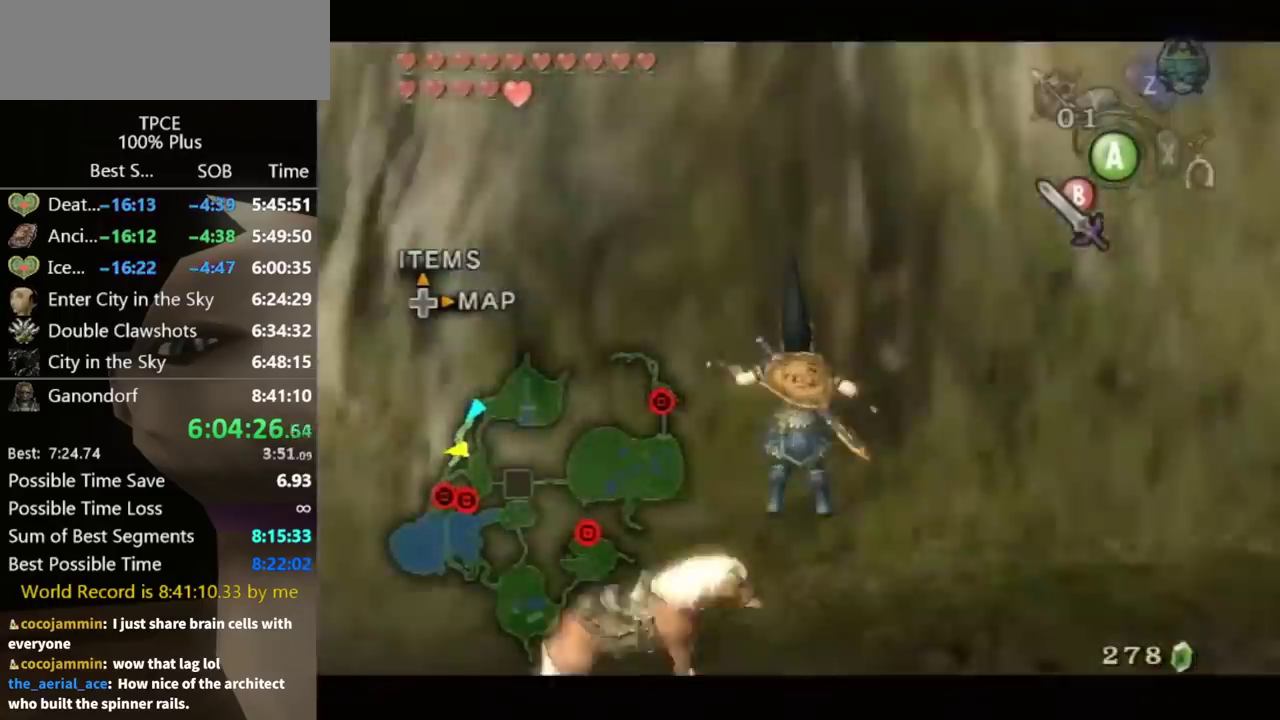
{"buttons": ["L1"], "left_stick": "center", "right_stick": "center"}
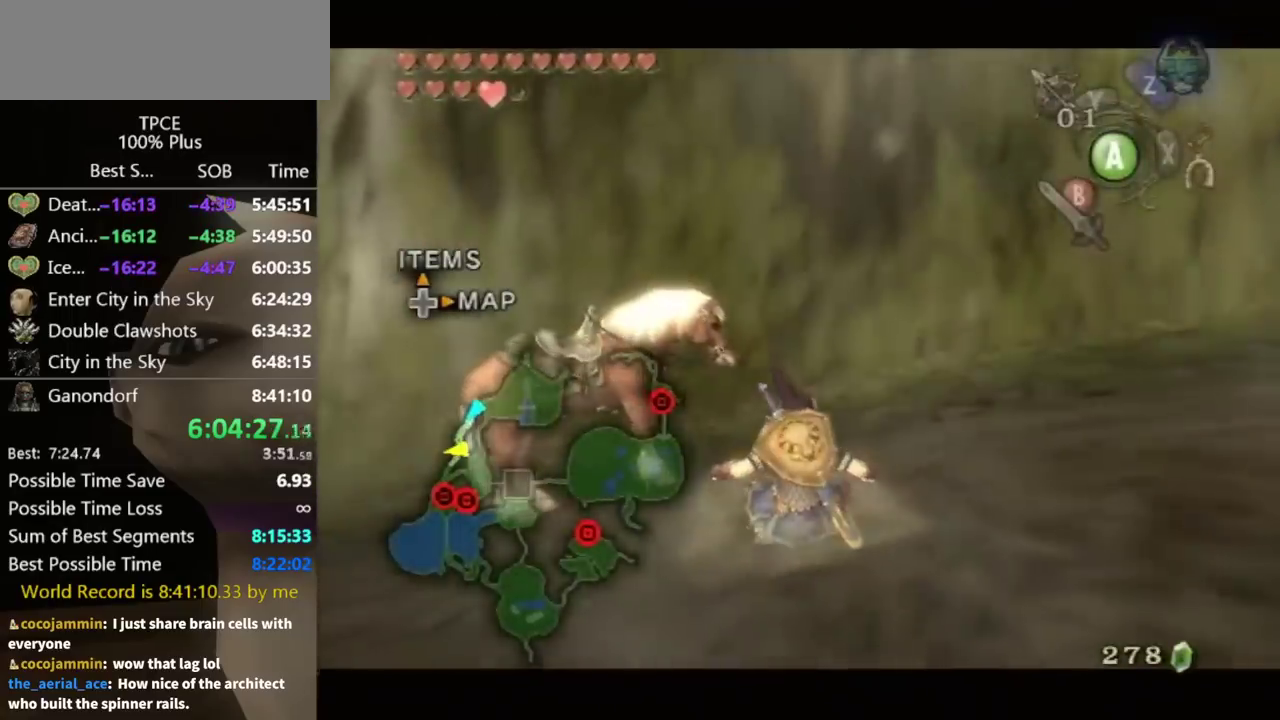
{"buttons": [], "left_stick": "up-left", "right_stick": "center", "events": [[100, "L1", "up"], [267, "left_stick", "up-left"], [300, "right_stick", "right"], [367, "right_stick", "center"]]}
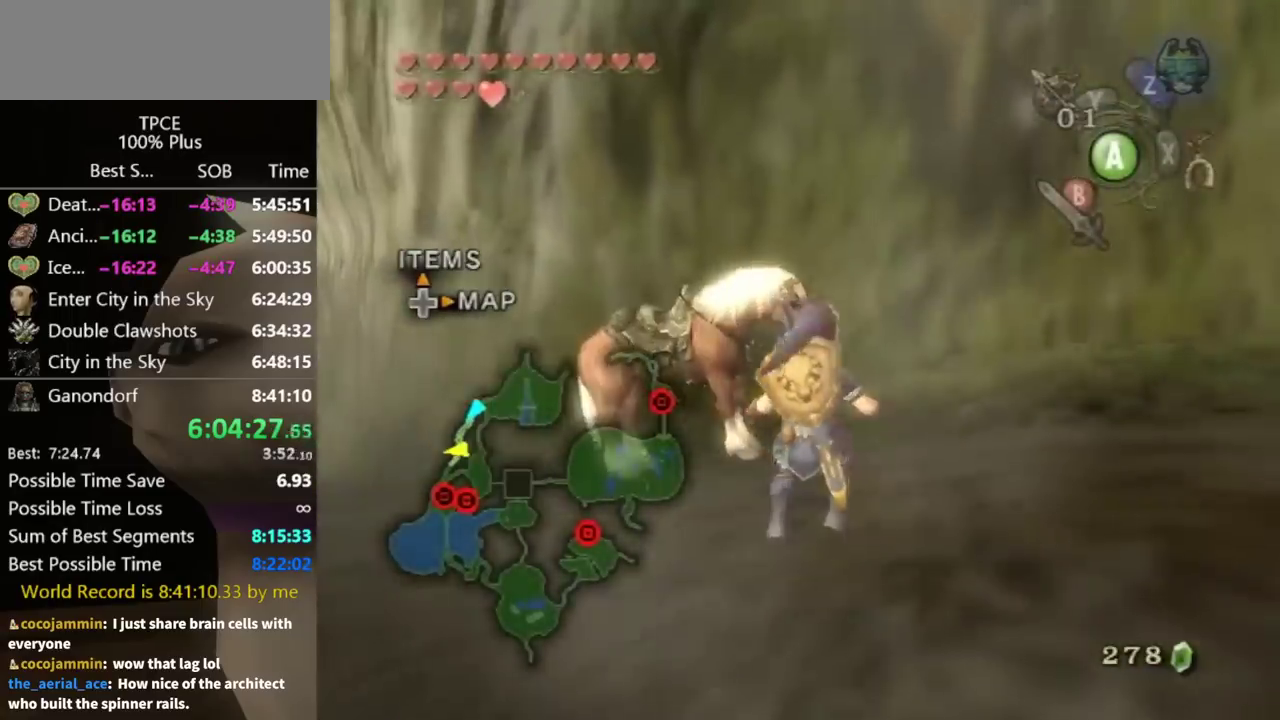
{"buttons": [], "left_stick": "up-left", "right_stick": "center", "events": []}
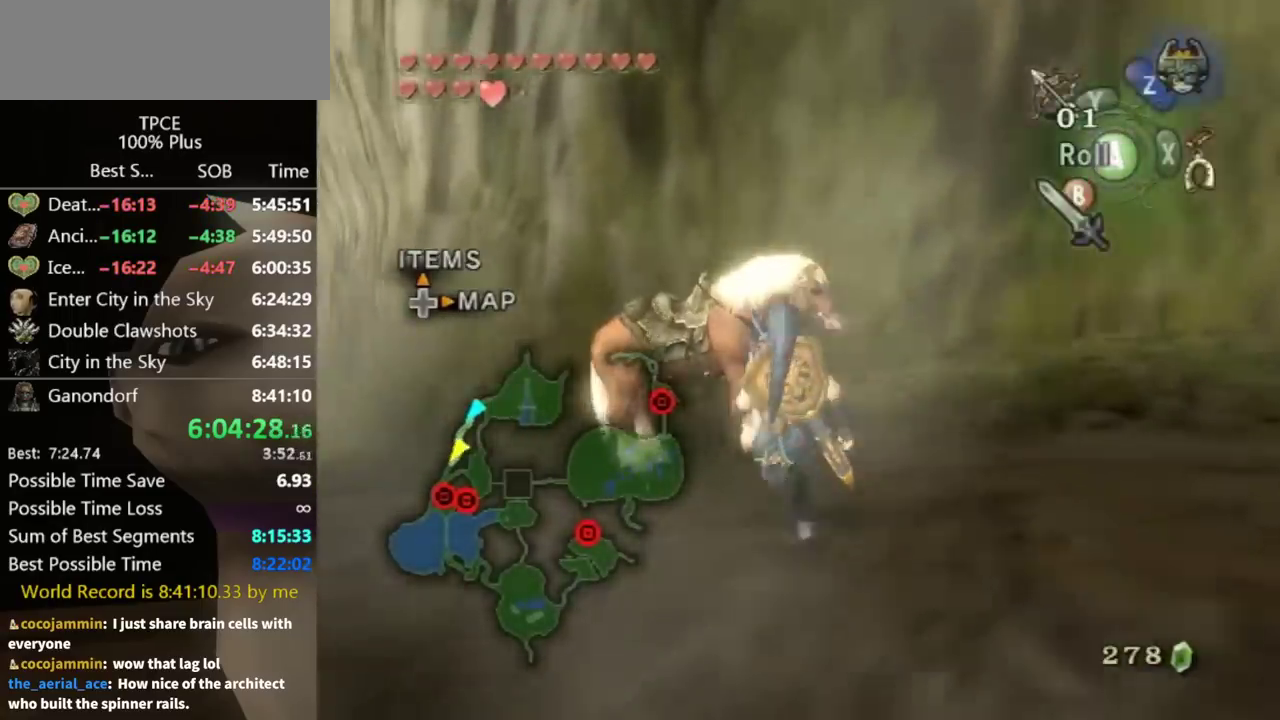
{"buttons": [], "left_stick": "up", "right_stick": "center", "events": [[300, "left_stick", "up"]]}
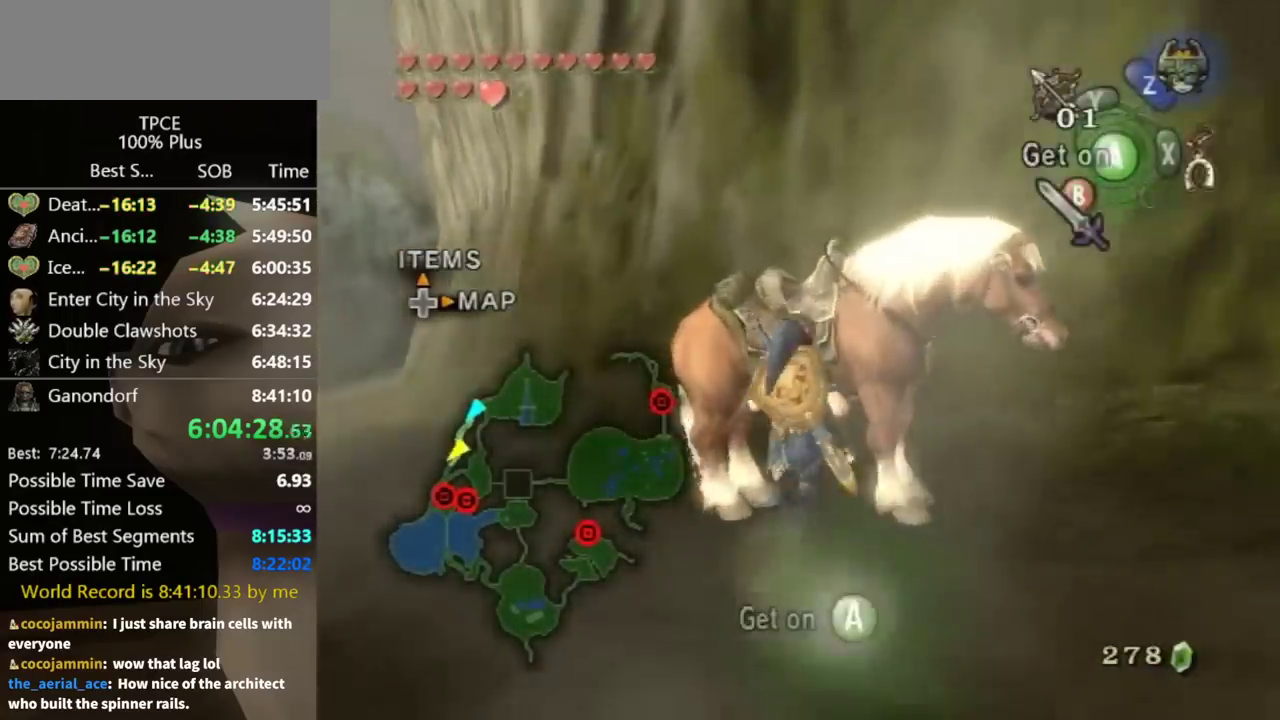
{"buttons": [], "left_stick": "center", "right_stick": "center", "events": [[100, "A", "down"], [100, "left_stick", "center"], [167, "A", "up"]]}
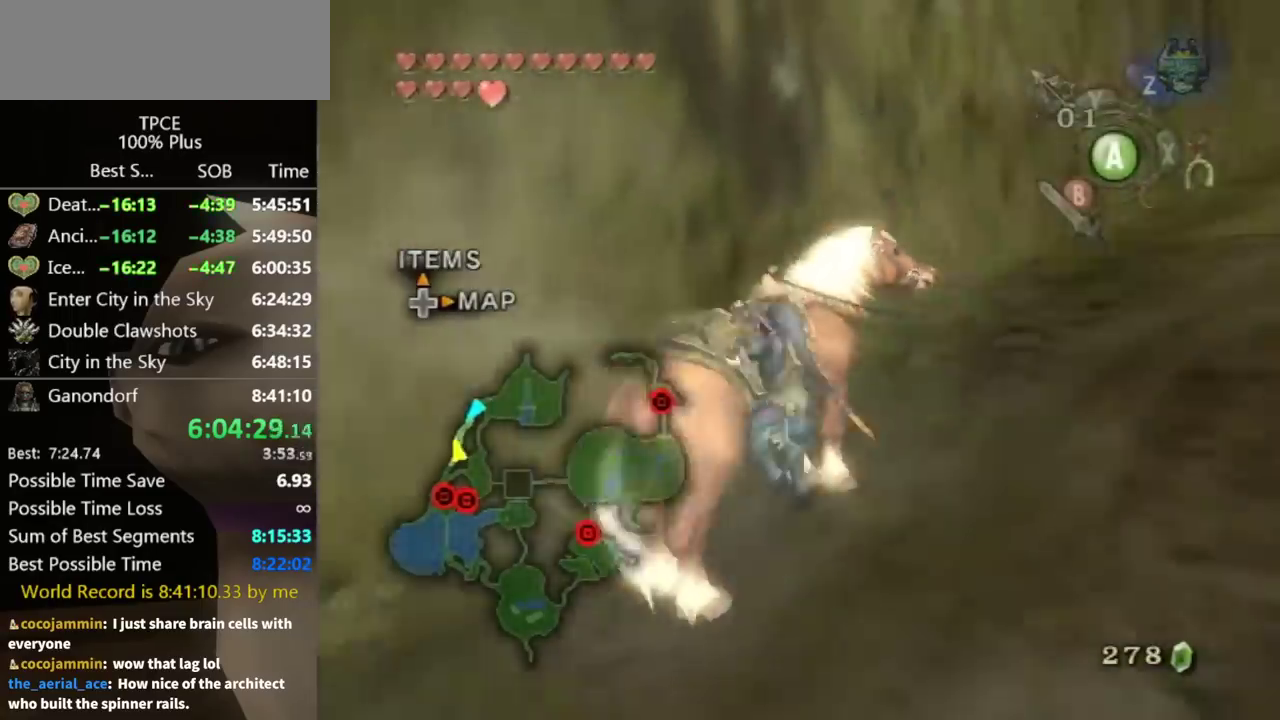
{"buttons": [], "left_stick": "down", "right_stick": "center", "events": [[100, "left_stick", "down"]]}
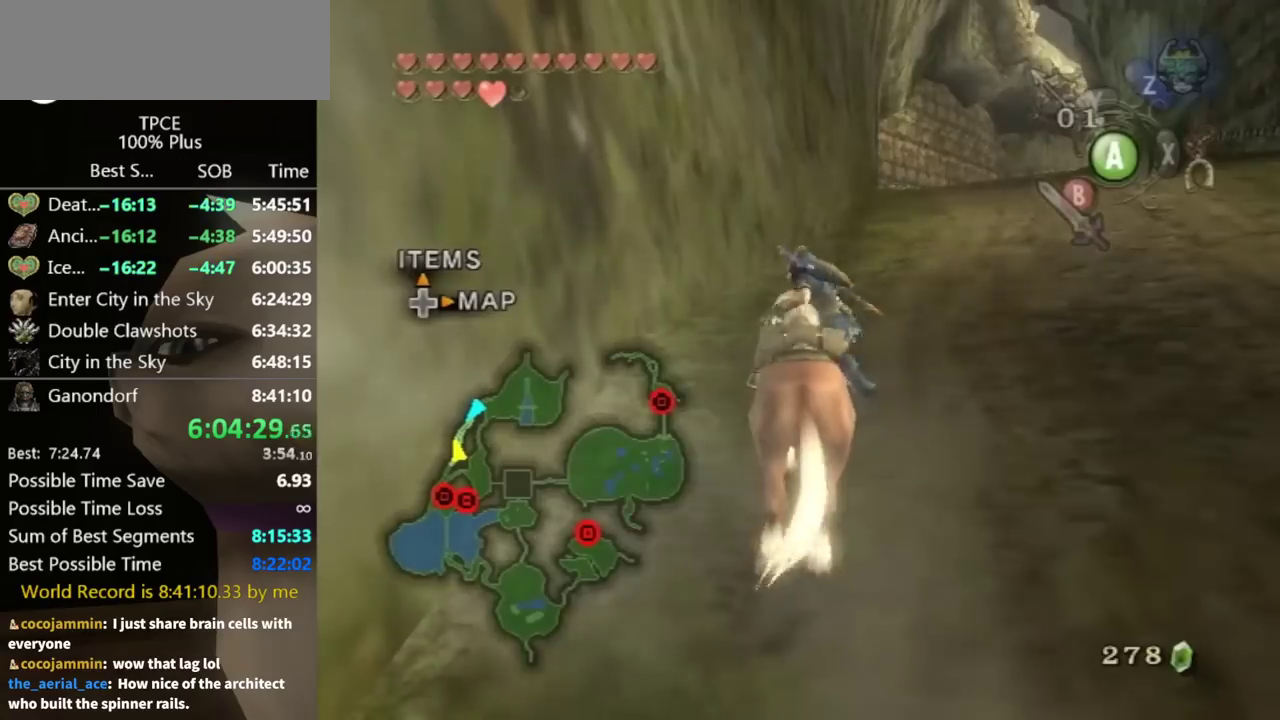
{"buttons": [], "left_stick": "down", "right_stick": "center", "events": []}
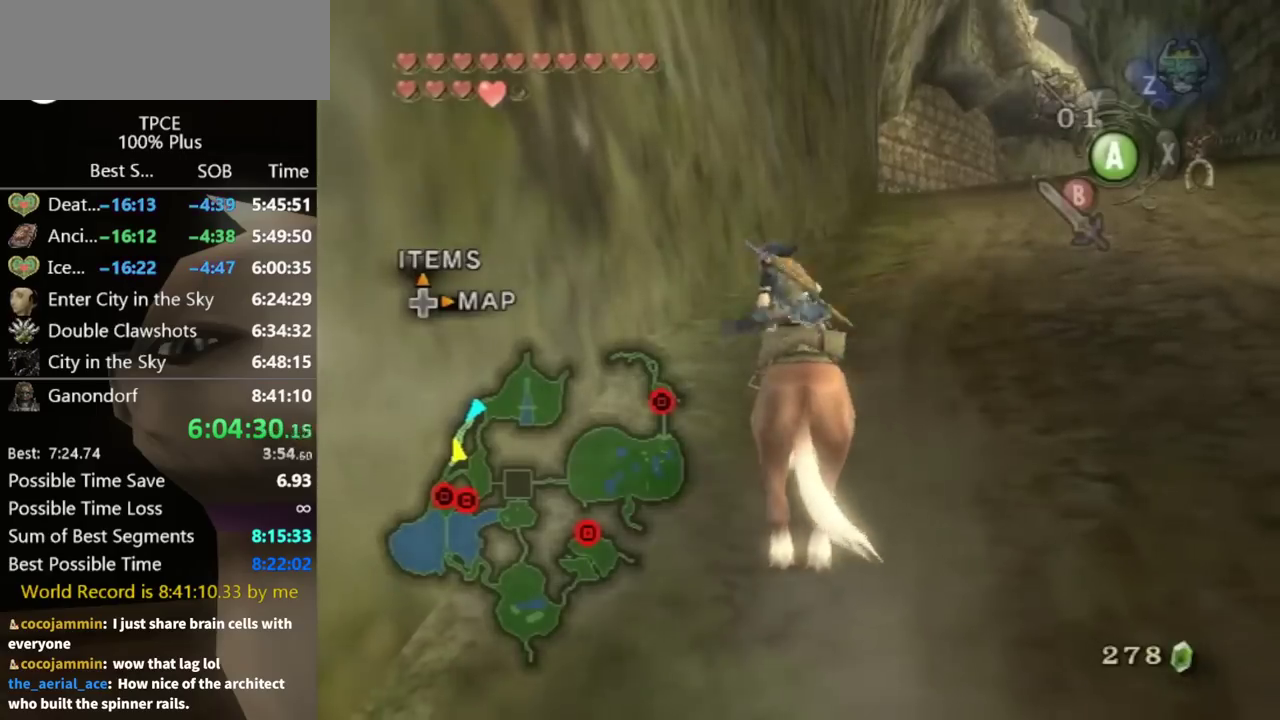
{"buttons": [], "left_stick": "down", "right_stick": "center", "events": []}
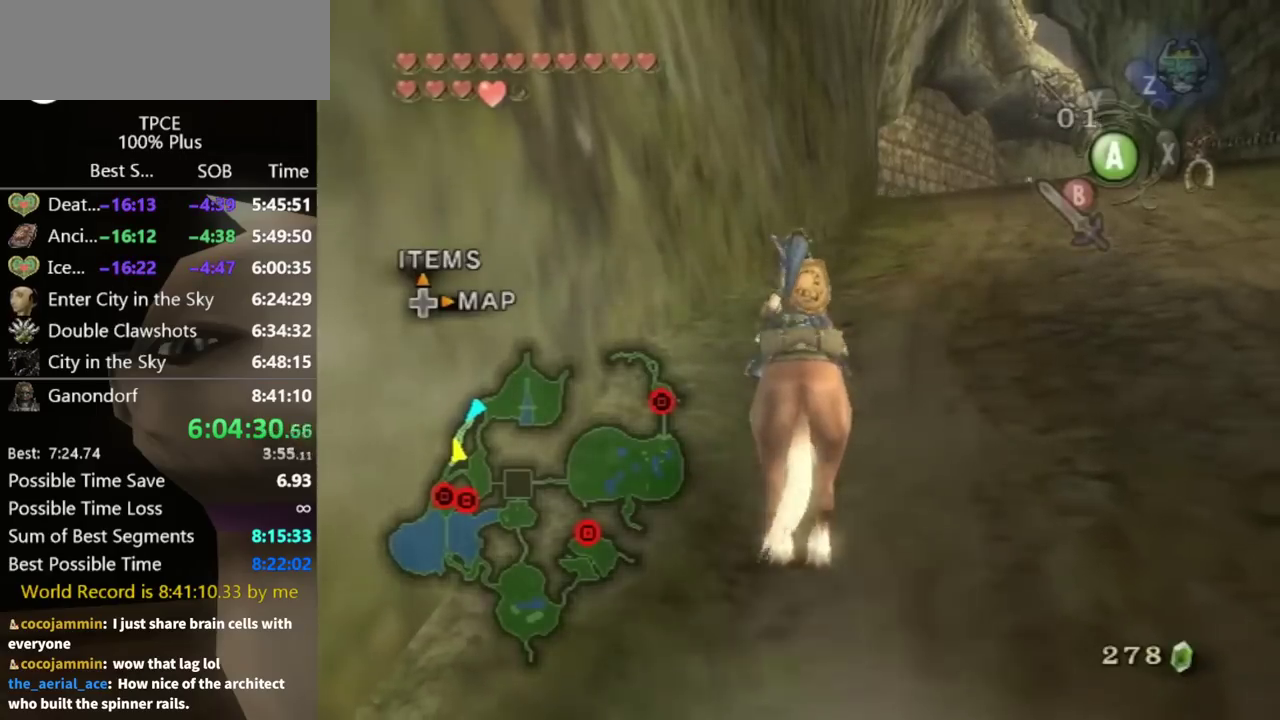
{"buttons": [], "left_stick": "down", "right_stick": "center", "events": []}